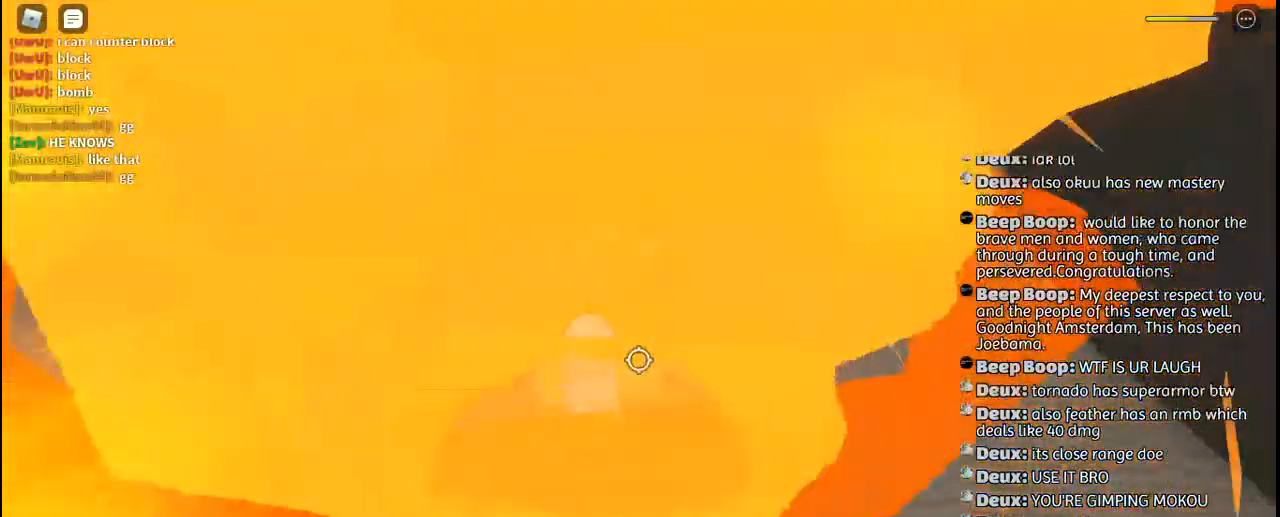
Gameplay with keyboard and mouse; each line is a JSON object with the keys and mouse buttons held at the frame after it. "events" lists presses ("down") and releases ("up") of "a", "c", "ctrl", "d", "e", "f", "g", "h", "j", "q", "r", "s", "shift", "space", "t", "tab", "u", "w", "y", "mouse_left", "mouse_wheel", "mouse_right", "mouse_mb4" and "mouse_mb5" between this image and that frame as [ms after this image, input, new state], when the widget could be followed in between. "mouse_left", "mouse_wheel", "mouse_right", "mouse_mb4", "mouse_mb5" = the "left", "wheel", "right", "mb4", "mb5" buttons of the "mouse" list. No other keys are recorded. "wheel" means that the mouse wheel is clicked or scrolled. Mouse movement is not recorded. Not read: other_keys.
{"keys": ["w"], "mouse": ["left"]}
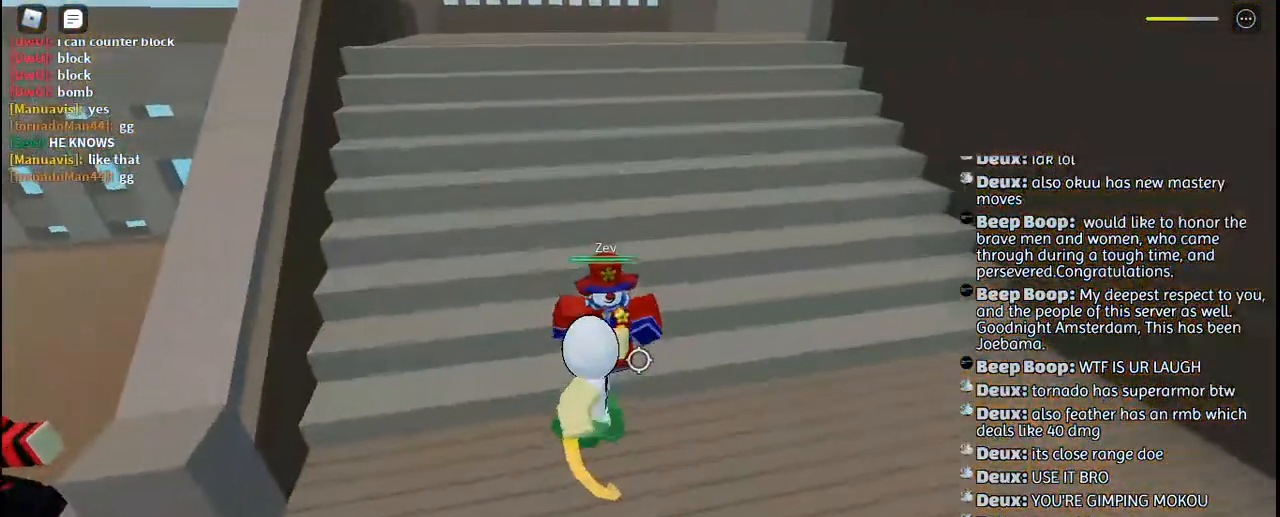
{"keys": ["w"], "mouse": [], "events": [[17, "mouse_left", "up"], [84, "mouse_left", "down"], [150, "w", "up"], [167, "mouse_left", "up"], [234, "mouse_left", "down"], [284, "w", "down"], [317, "mouse_left", "up"], [400, "mouse_left", "down"], [467, "mouse_left", "up"]]}
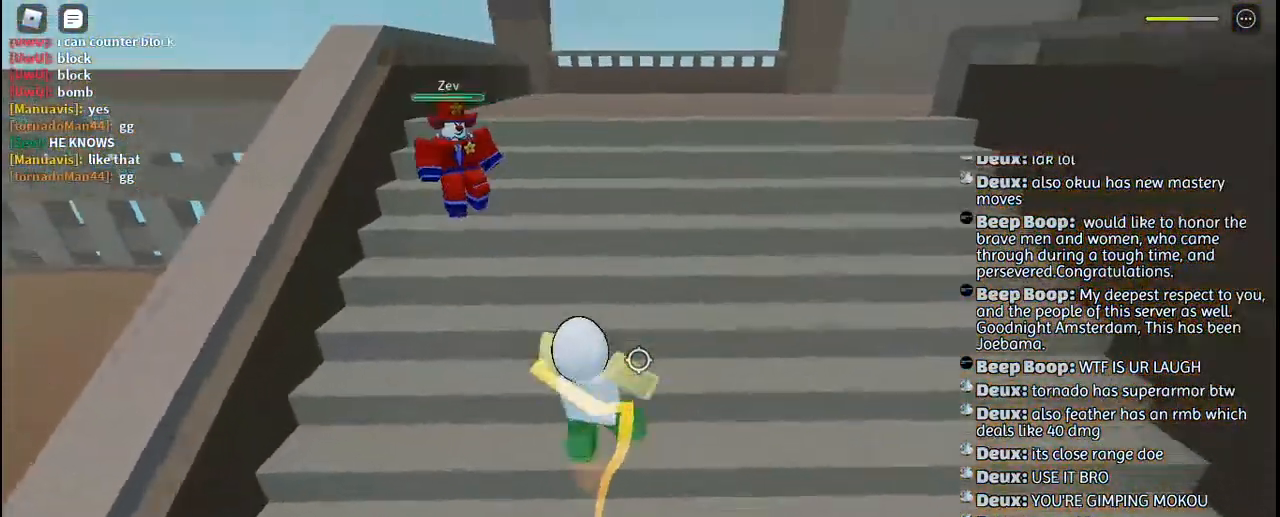
{"keys": ["w"], "mouse": ["left"], "events": [[67, "mouse_left", "down"], [134, "mouse_left", "up"], [200, "mouse_left", "down"], [284, "mouse_left", "up"], [350, "mouse_left", "down"], [434, "mouse_left", "up"], [500, "mouse_left", "down"]]}
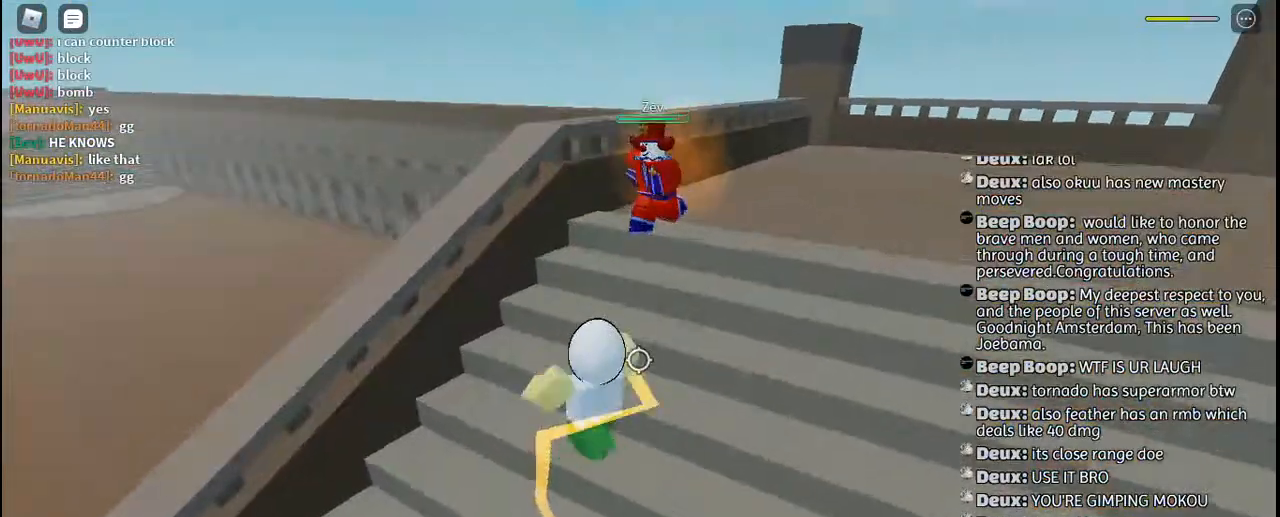
{"keys": ["q", "w"], "mouse": ["right"], "events": [[84, "mouse_left", "up"], [150, "mouse_left", "down"], [250, "mouse_left", "up"], [367, "space", "down"], [417, "q", "down"], [434, "mouse_right", "down"], [450, "space", "up"]]}
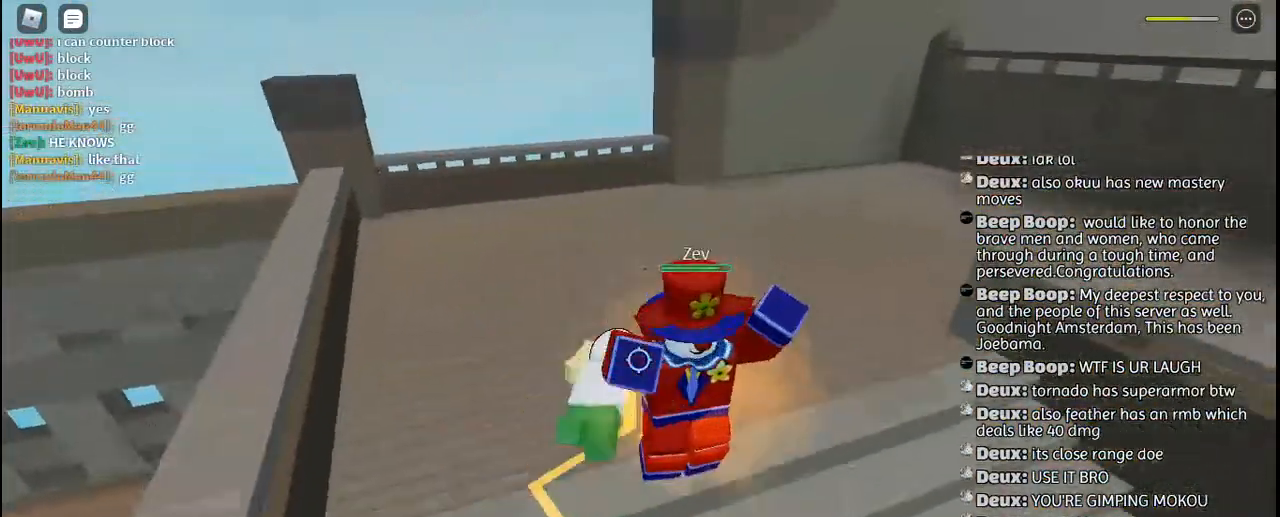
{"keys": ["d"], "mouse": [], "events": [[17, "mouse_right", "up"], [17, "q", "up"], [84, "mouse_right", "down"], [150, "mouse_right", "up"], [234, "d", "down"], [234, "mouse_right", "down"], [300, "mouse_right", "up"], [400, "w", "up"]]}
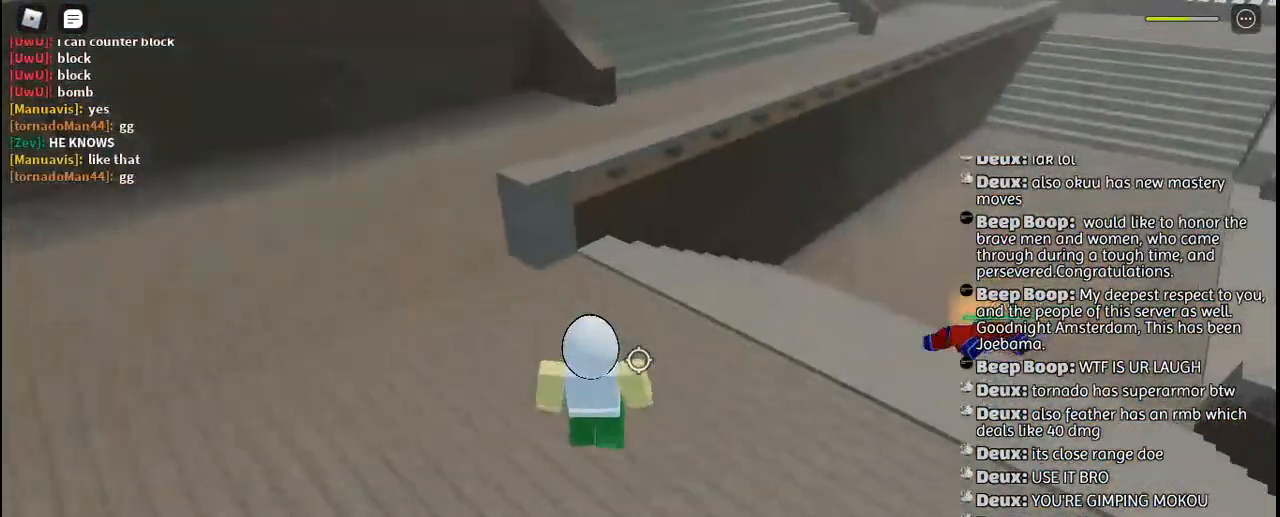
{"keys": ["s"], "mouse": [], "events": [[50, "s", "down"], [100, "d", "up"], [300, "space", "down"], [384, "space", "up"]]}
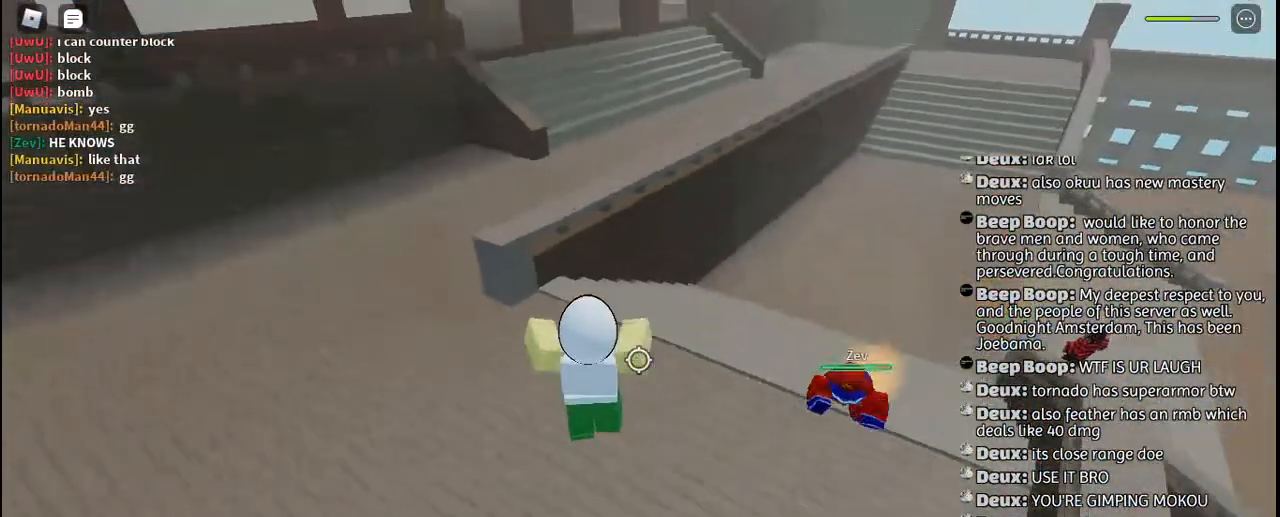
{"keys": ["w"], "mouse": [], "events": [[267, "d", "down"], [267, "s", "up"], [384, "w", "down"], [467, "d", "up"]]}
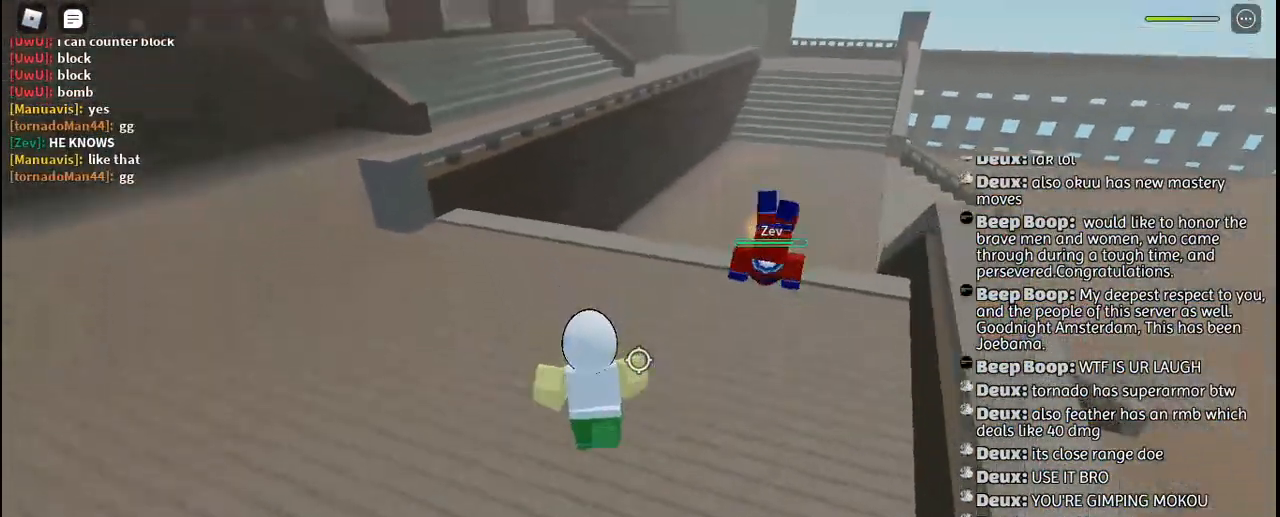
{"keys": ["d"], "mouse": ["left"], "events": [[117, "d", "down"], [200, "mouse_left", "down"], [284, "mouse_left", "up"], [334, "mouse_left", "down"], [367, "w", "up"], [417, "mouse_left", "up"], [484, "mouse_left", "down"]]}
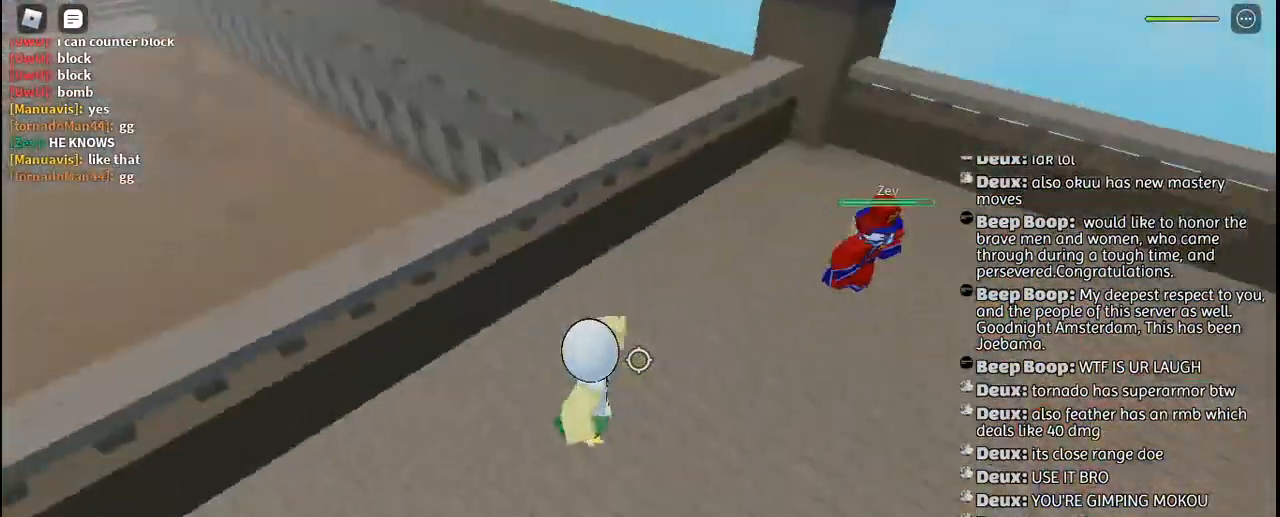
{"keys": ["d", "space", "w"], "mouse": ["left"], "events": [[100, "mouse_left", "up"], [150, "w", "down"], [167, "mouse_left", "down"], [250, "mouse_left", "up"], [317, "mouse_left", "down"], [400, "mouse_left", "up"], [484, "mouse_left", "down"], [484, "space", "down"]]}
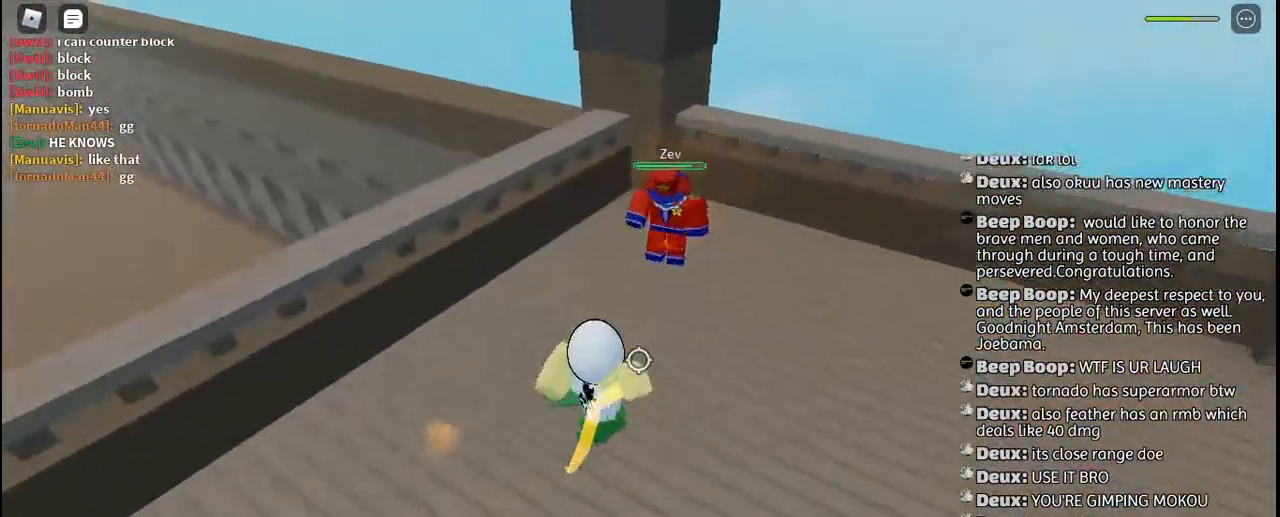
{"keys": ["a", "w"], "mouse": ["left"], "events": [[67, "mouse_left", "up"], [84, "space", "up"], [150, "mouse_left", "down"], [234, "mouse_left", "up"], [250, "d", "up"], [317, "a", "down"], [334, "mouse_left", "down"], [384, "mouse_left", "up"], [484, "mouse_left", "down"]]}
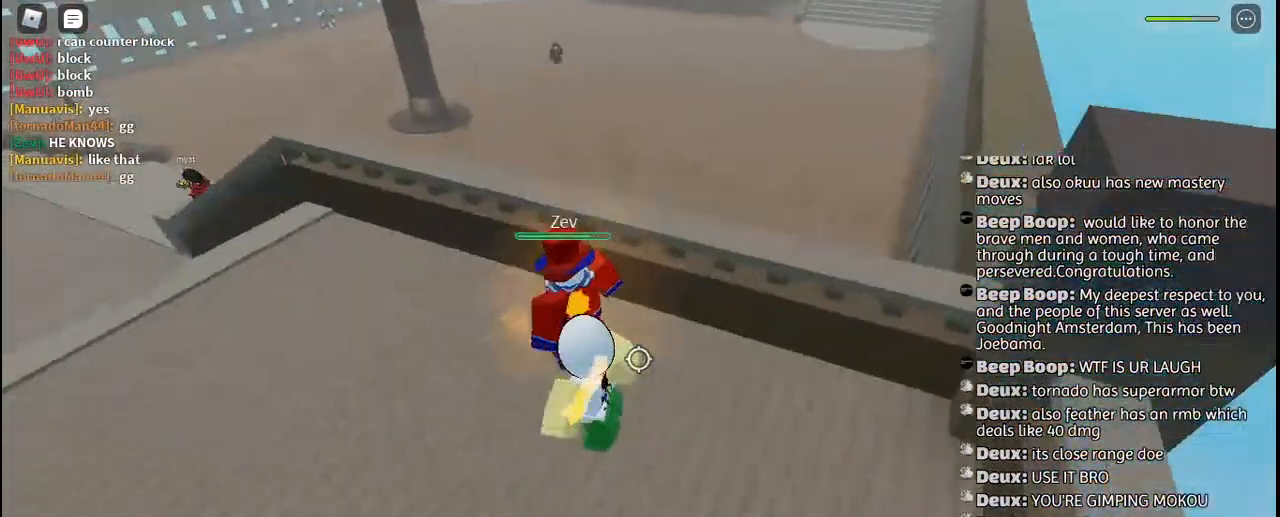
{"keys": [], "mouse": ["right"], "events": [[84, "mouse_left", "up"], [117, "mouse_left", "down"], [217, "mouse_left", "up"], [334, "w", "up"], [350, "mouse_right", "down"], [434, "a", "up"], [450, "mouse_right", "up"], [500, "mouse_right", "down"]]}
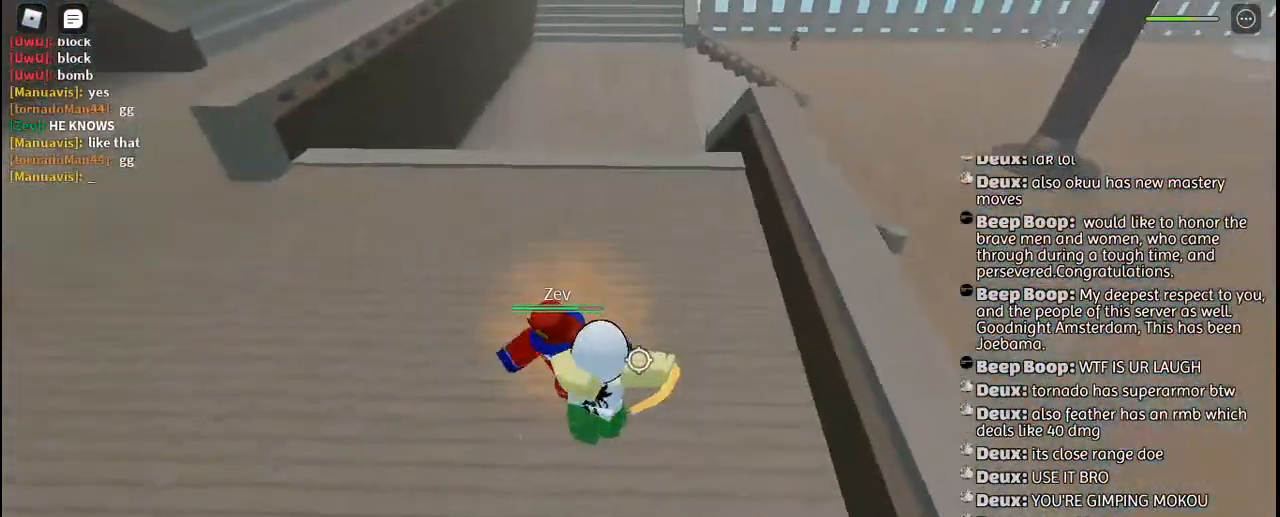
{"keys": [], "mouse": [], "events": [[84, "mouse_right", "up"], [134, "mouse_right", "down"], [234, "mouse_right", "up"]]}
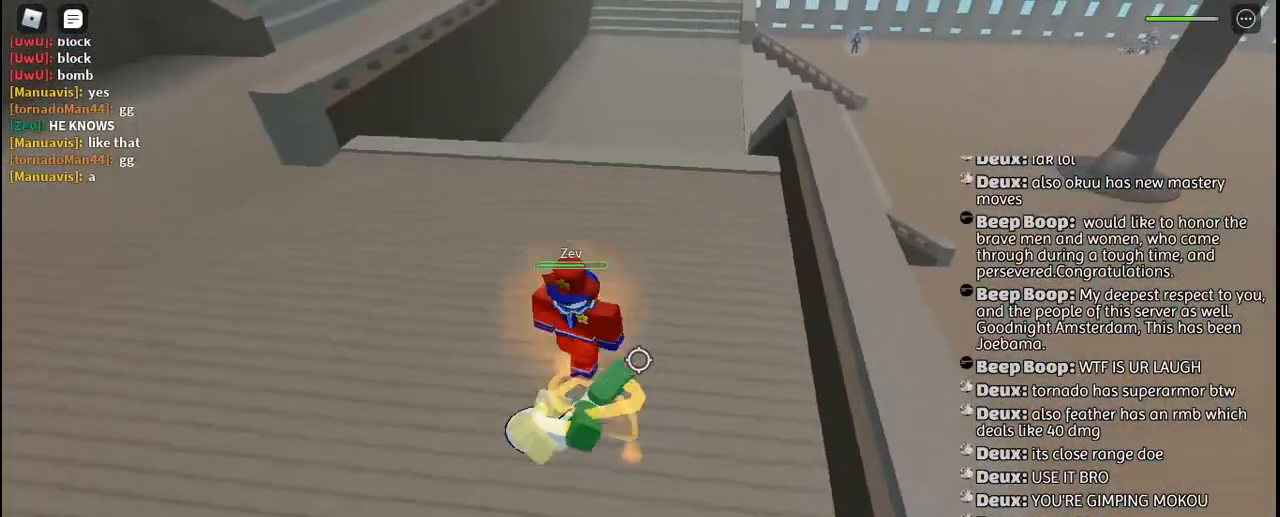
{"keys": [], "mouse": ["left"], "events": [[184, "w", "down"], [317, "mouse_left", "down"], [384, "d", "down"], [417, "mouse_left", "up"], [450, "w", "up"], [467, "d", "up"], [500, "mouse_left", "down"]]}
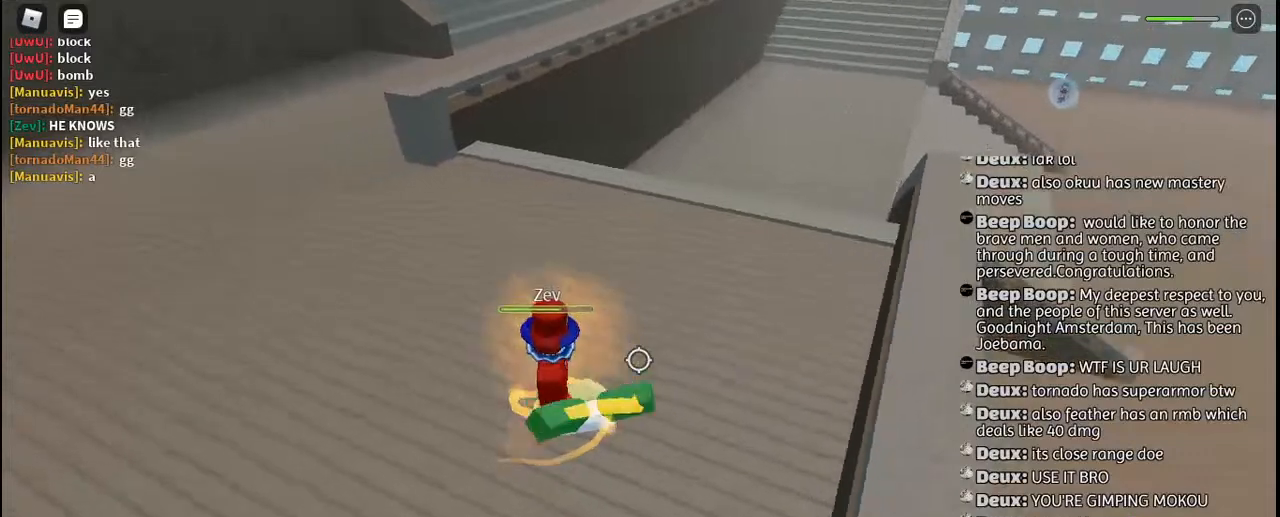
{"keys": ["w"], "mouse": ["left"], "events": [[67, "mouse_left", "up"], [150, "mouse_left", "down"], [234, "mouse_left", "up"], [317, "mouse_left", "down"], [400, "mouse_left", "up"], [467, "mouse_left", "down"], [467, "w", "down"]]}
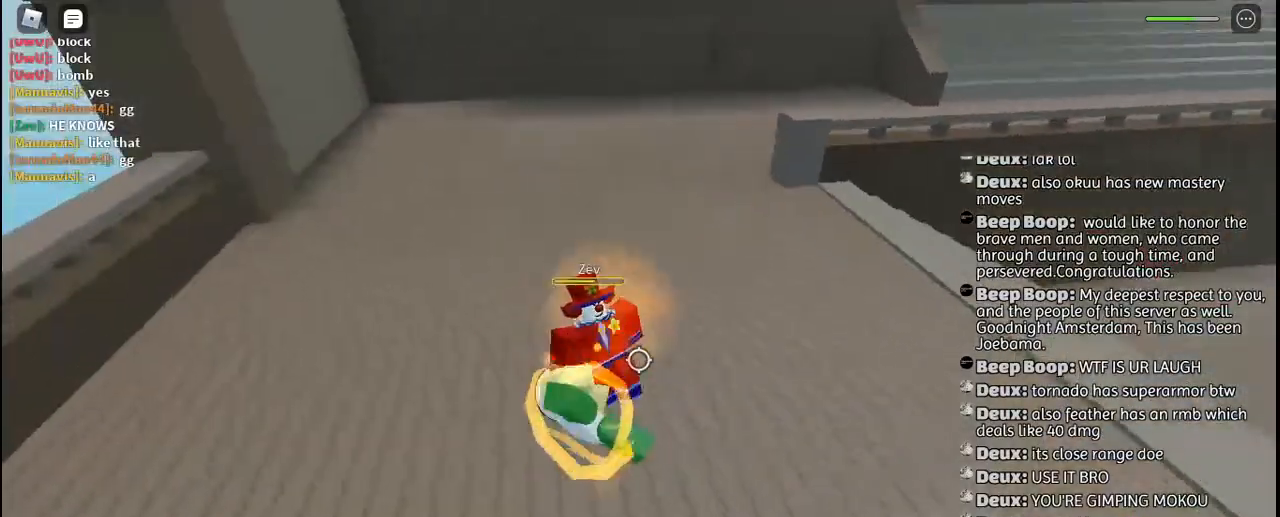
{"keys": [], "mouse": ["left"], "events": [[67, "mouse_left", "up"], [117, "mouse_left", "down"], [117, "w", "up"], [200, "mouse_left", "up"], [267, "mouse_left", "down"], [350, "mouse_left", "up"], [417, "mouse_left", "down"]]}
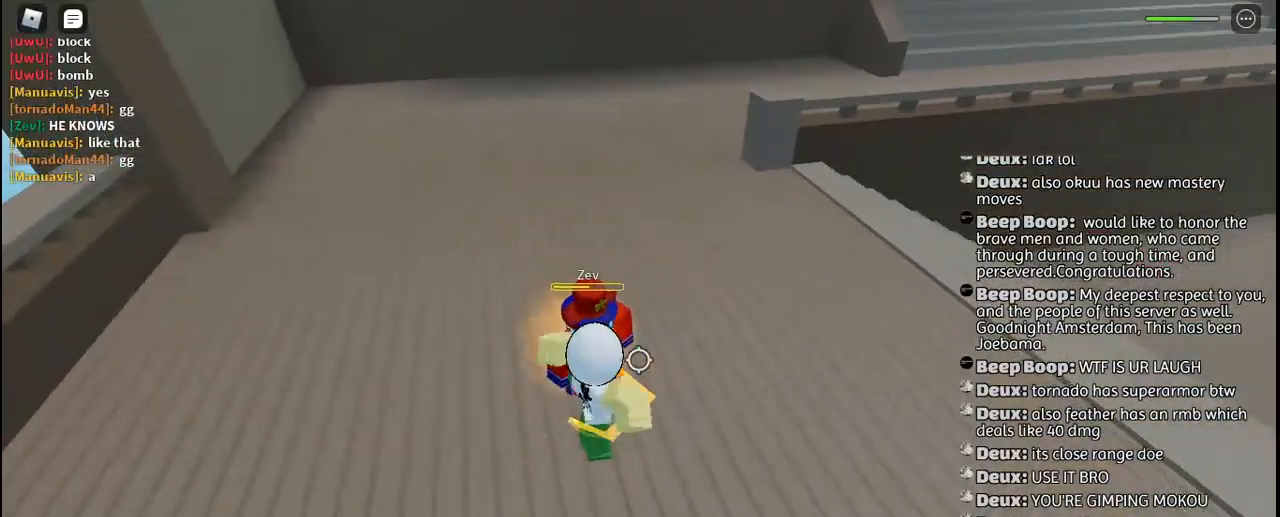
{"keys": [], "mouse": [], "events": [[17, "mouse_left", "up"], [84, "mouse_left", "down"], [184, "mouse_left", "up"], [184, "w", "down"], [250, "mouse_left", "down"], [250, "w", "up"], [350, "mouse_left", "up"], [417, "mouse_left", "down"], [500, "mouse_left", "up"]]}
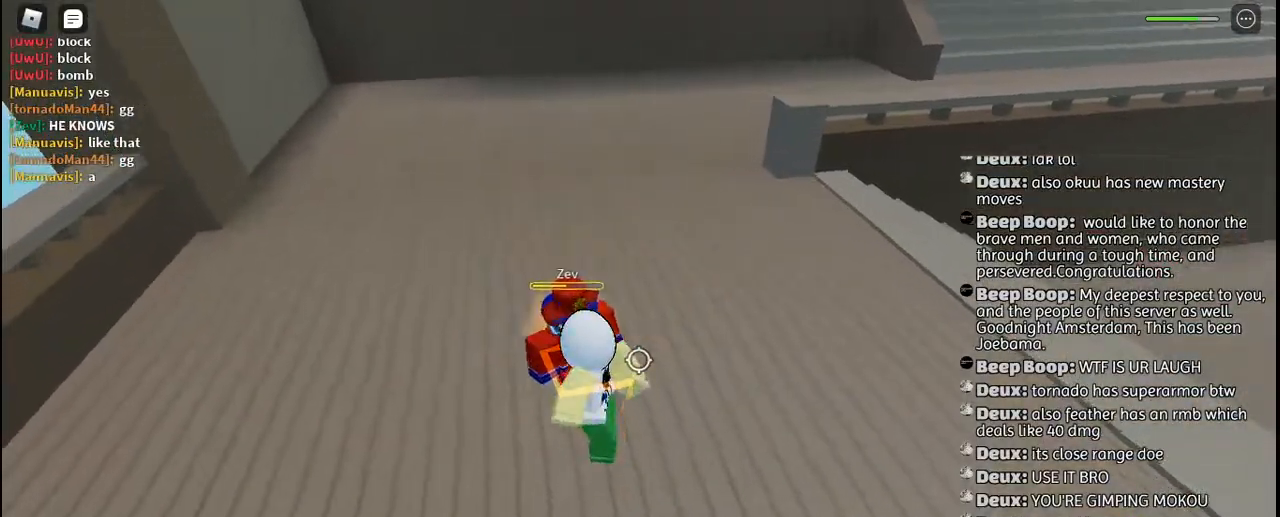
{"keys": [], "mouse": [], "events": [[84, "mouse_left", "down"], [167, "mouse_left", "up"], [217, "w", "down"], [234, "mouse_left", "down"], [317, "mouse_left", "up"], [384, "mouse_left", "down"], [384, "w", "up"], [467, "mouse_left", "up"]]}
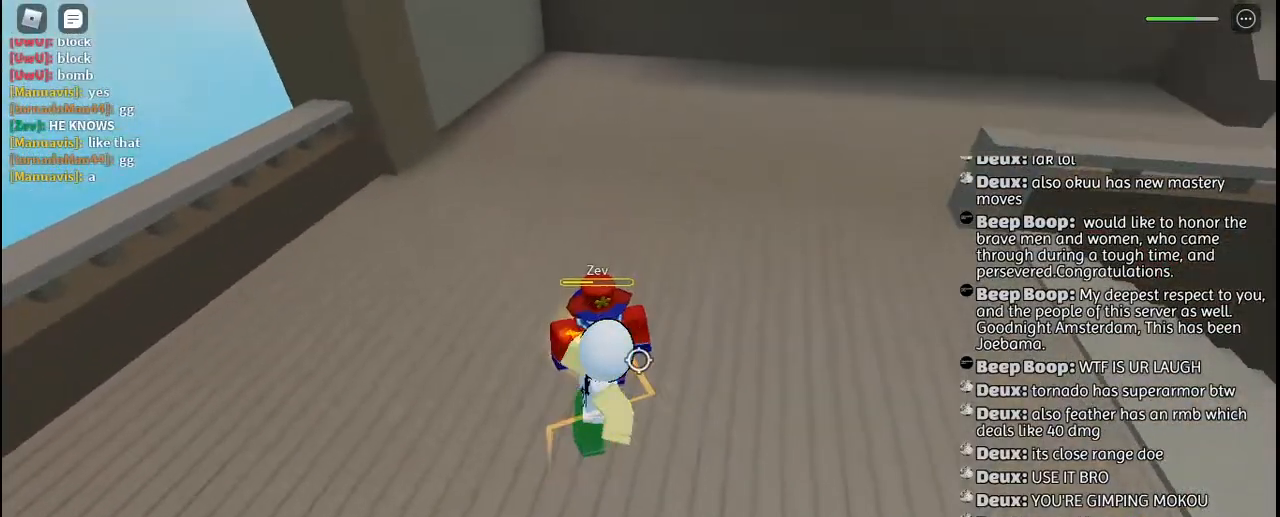
{"keys": ["w"], "mouse": [], "events": [[250, "mouse_right", "down"], [317, "mouse_right", "up"], [384, "w", "down"], [400, "mouse_right", "down"], [434, "mouse_right", "up"]]}
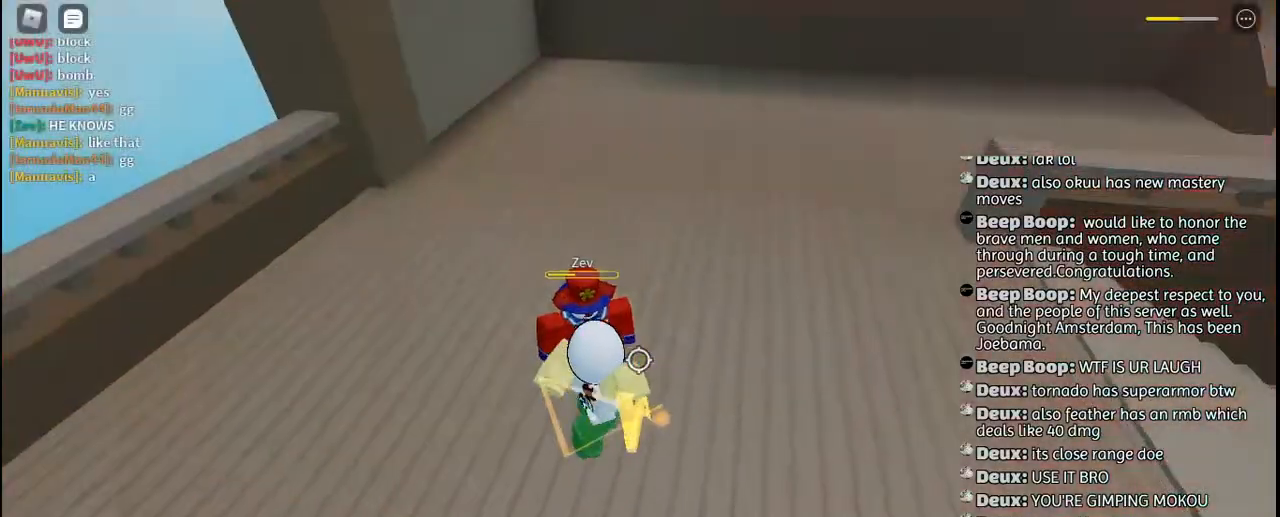
{"keys": ["w"], "mouse": [], "events": [[34, "mouse_right", "down"], [50, "w", "up"], [67, "mouse_right", "up"], [134, "mouse_right", "down"], [184, "mouse_right", "up"], [267, "mouse_right", "down"], [300, "mouse_right", "up"], [400, "w", "down"]]}
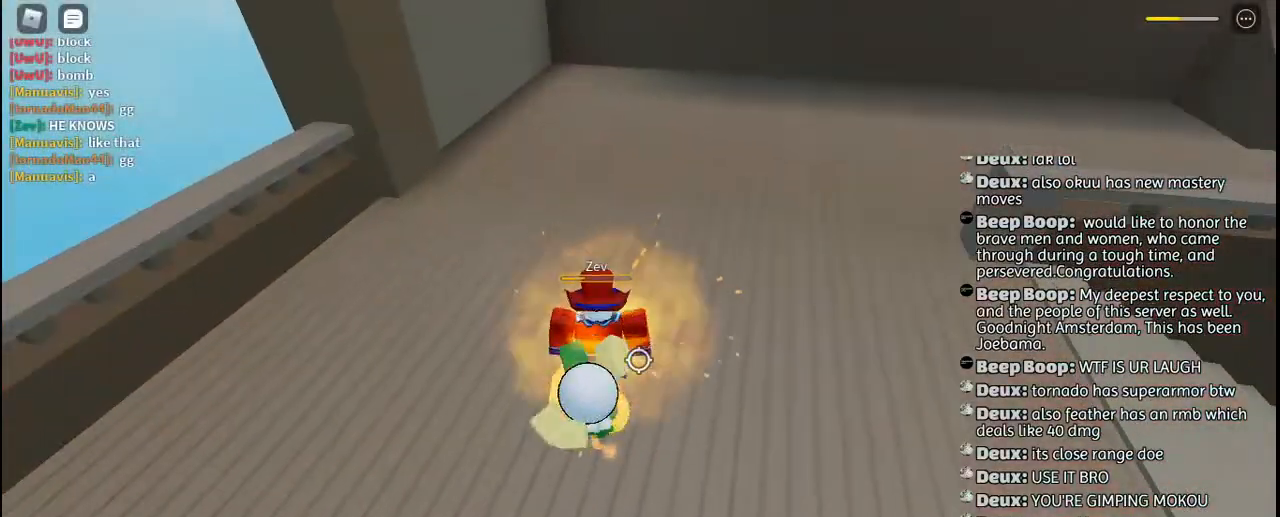
{"keys": ["q", "w"], "mouse": [], "events": [[417, "mouse_left", "down"], [484, "mouse_left", "up"], [500, "q", "down"]]}
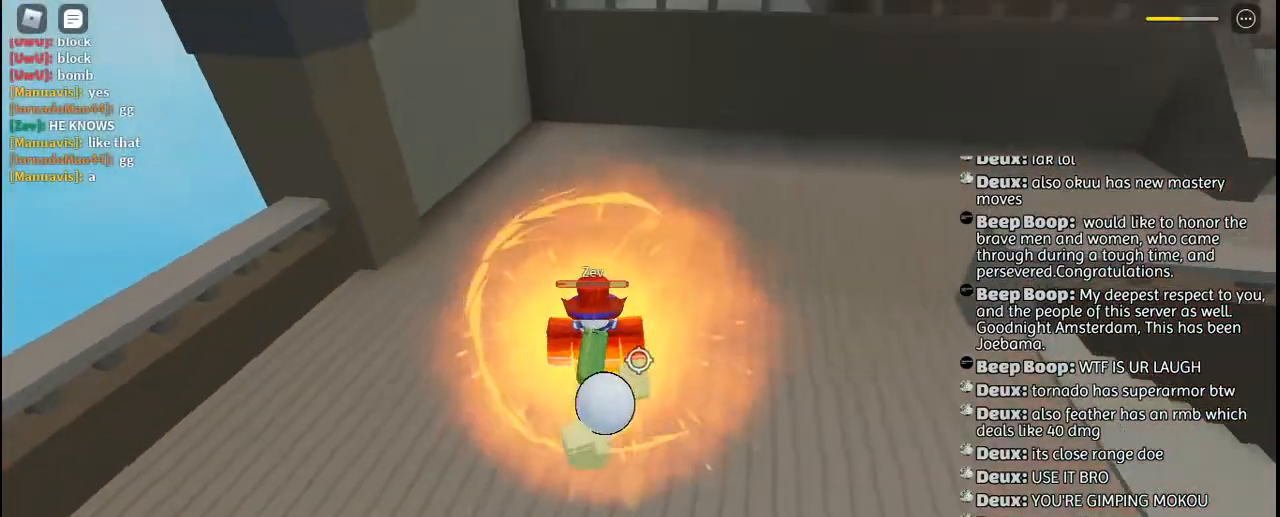
{"keys": ["q", "w"], "mouse": ["left"], "events": [[50, "mouse_left", "down"], [100, "q", "up"], [117, "mouse_left", "up"], [167, "q", "down"], [184, "mouse_left", "down"], [234, "q", "up"], [267, "mouse_left", "up"], [300, "q", "down"], [334, "mouse_left", "down"], [400, "q", "up"], [417, "mouse_left", "up"], [450, "q", "down"], [484, "mouse_left", "down"]]}
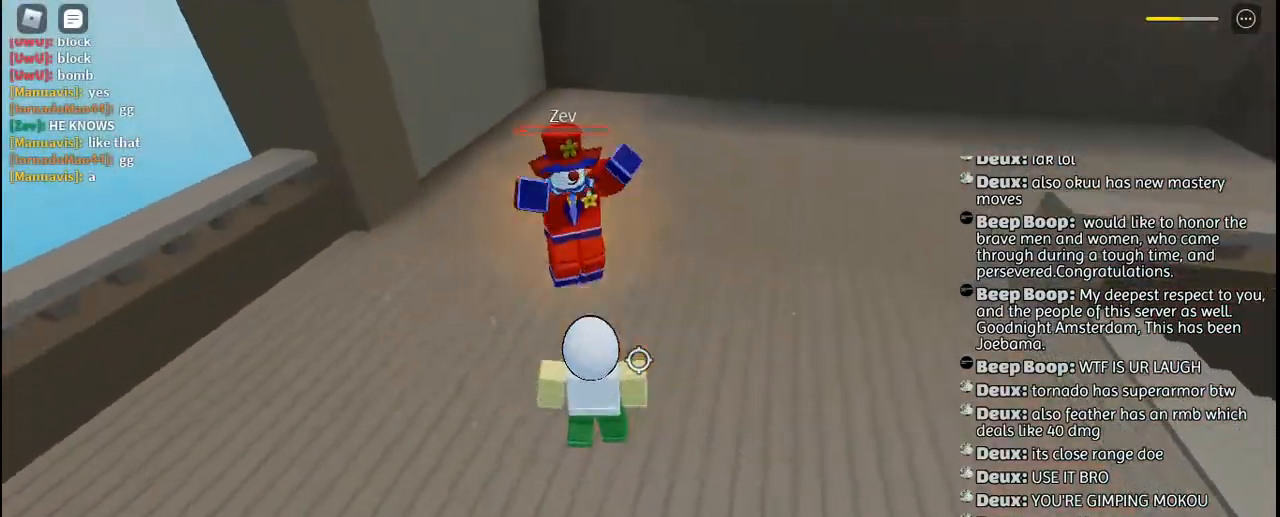
{"keys": ["s"], "mouse": [], "events": [[50, "q", "up"], [67, "mouse_left", "up"], [100, "q", "down"], [134, "mouse_left", "down"], [217, "mouse_left", "up"], [217, "q", "up"], [250, "w", "up"], [284, "mouse_left", "down"], [367, "mouse_left", "up"], [467, "s", "down"]]}
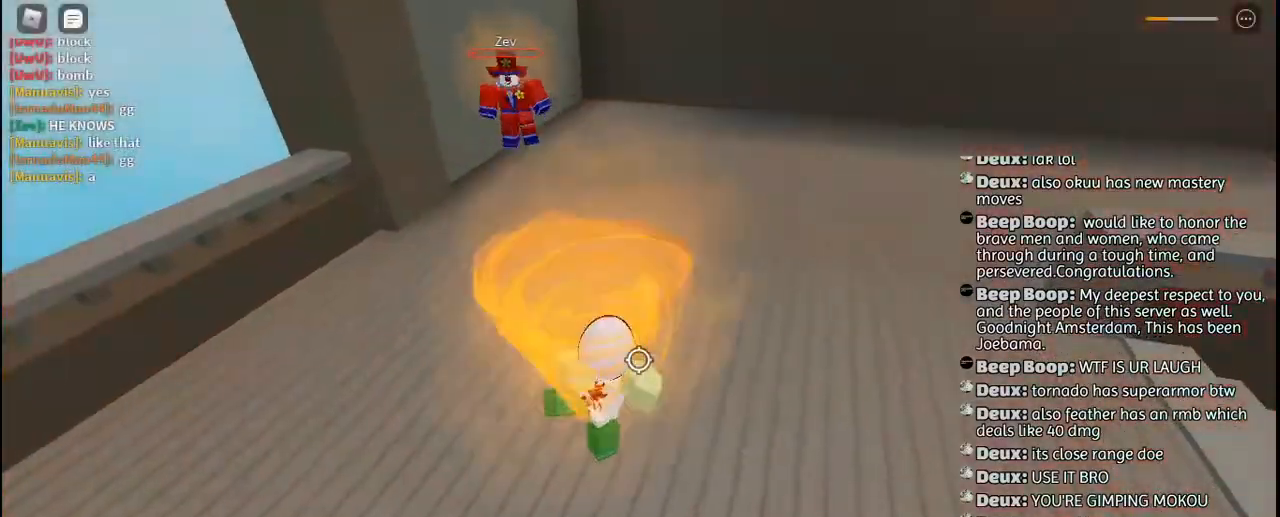
{"keys": ["s"], "mouse": [], "events": [[334, "mouse_wheel", "down"], [384, "mouse_wheel", "up"]]}
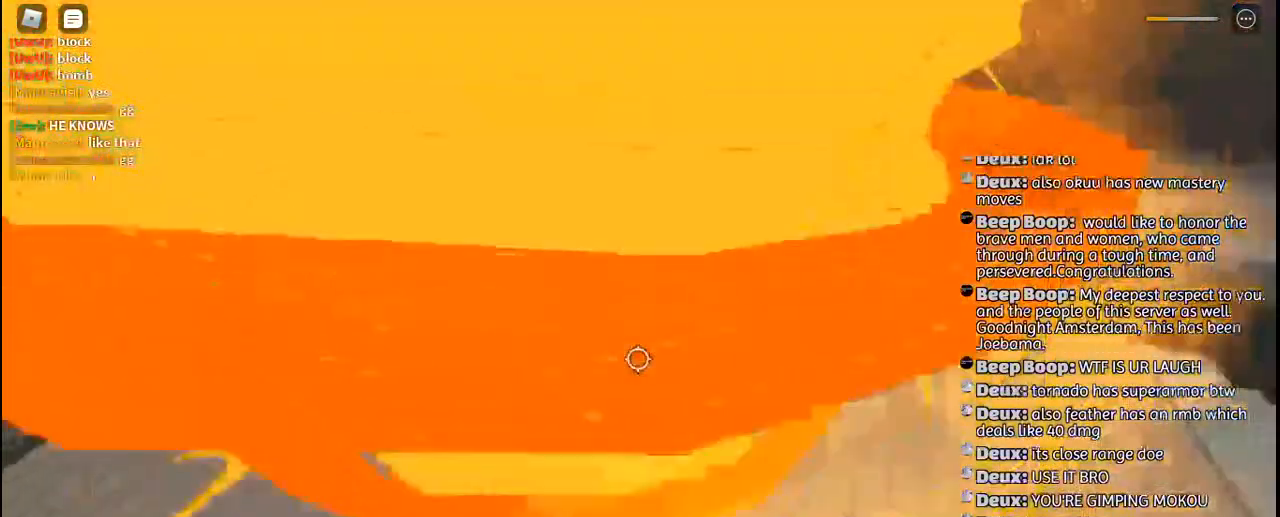
{"keys": ["f", "s"], "mouse": ["left"]}
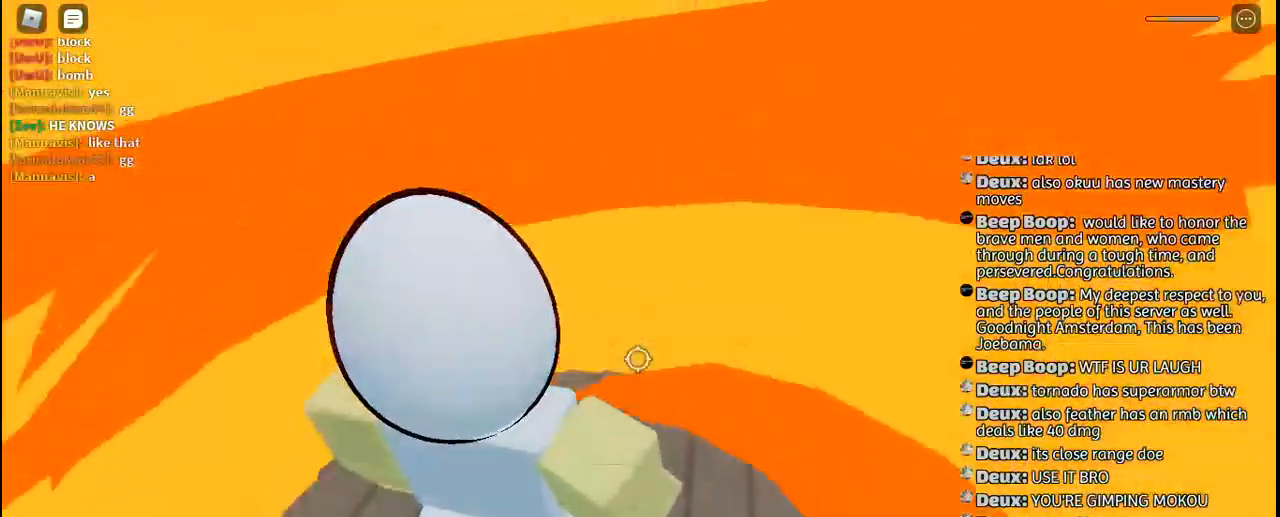
{"keys": ["d", "s"], "mouse": ["left"]}
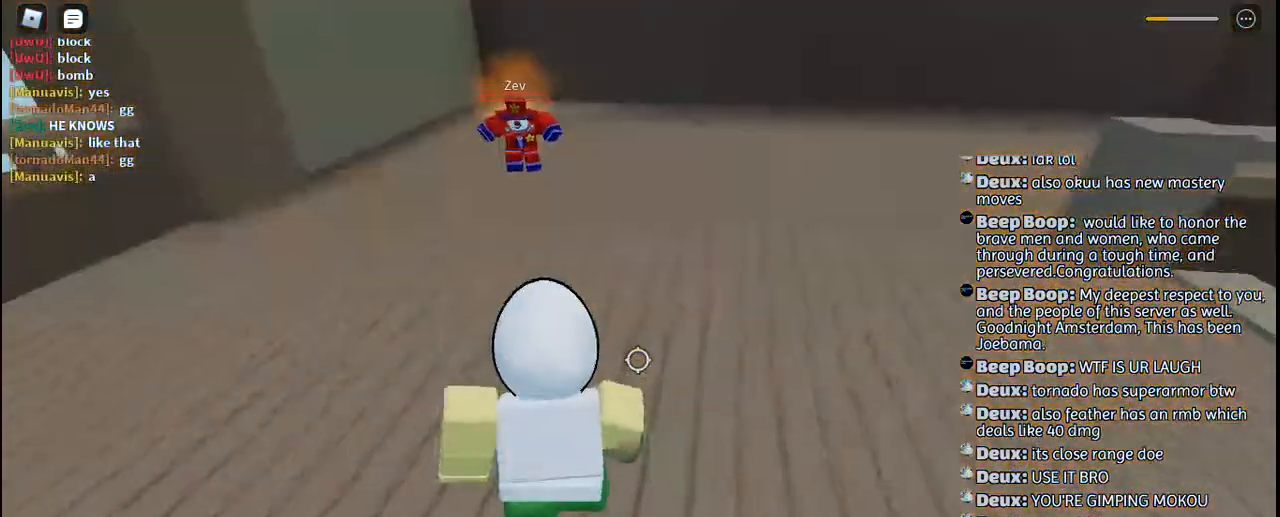
{"keys": [], "mouse": [], "events": [[67, "mouse_left", "up"], [134, "mouse_left", "down"], [184, "d", "up"], [200, "mouse_left", "up"], [434, "s", "up"]]}
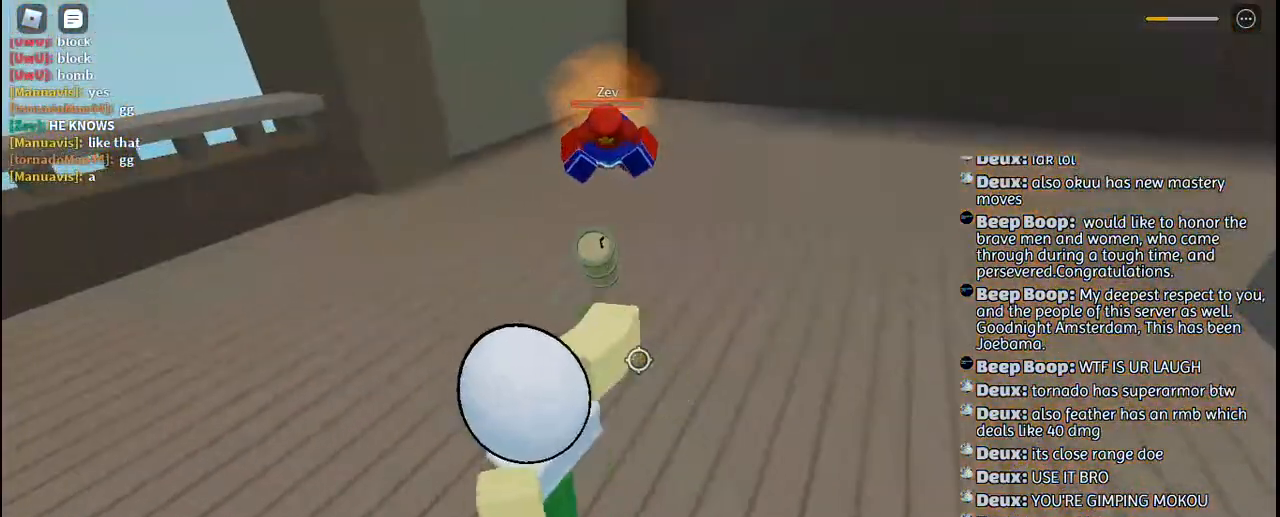
{"keys": [], "mouse": ["wheel"], "events": [[134, "mouse_wheel", "down"]]}